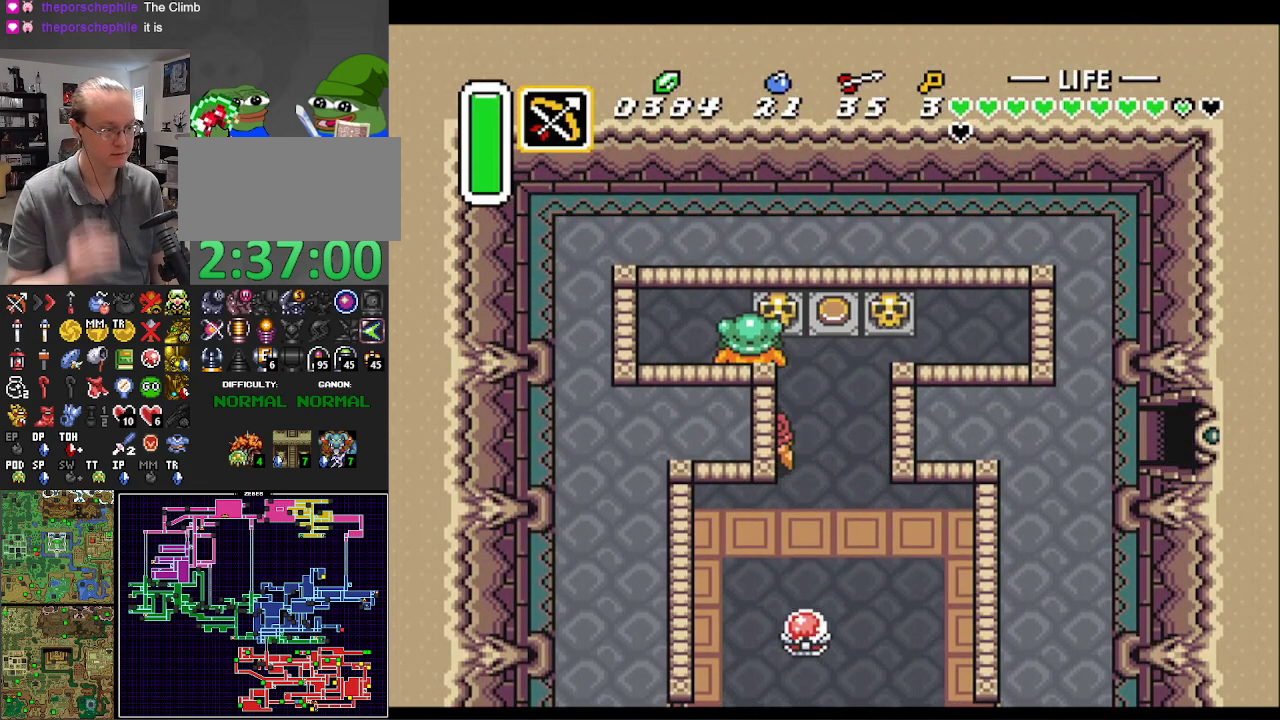
Gameplay with a controller (Nintendo layout); each line is a JSON object with the inputs held at the frame after it. "events" lists button and stick changes between this image and that frame as [ms after this image, input, new state], when the widget could be followed in between. Not read: L3 R3.
{"buttons": ["DPAD_DOWN", "DPAD_RIGHT"], "events": [[383, "DPAD_DOWN", "down"]]}
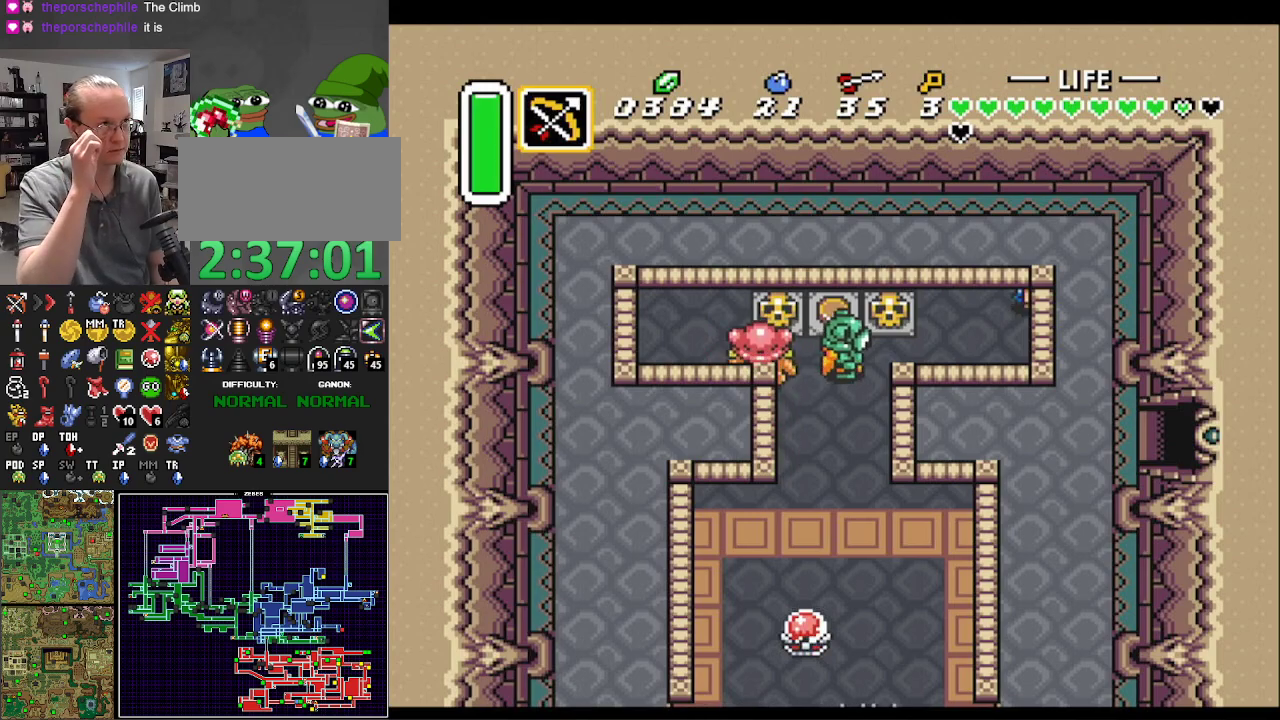
{"buttons": ["DPAD_DOWN"], "events": [[367, "DPAD_RIGHT", "up"]]}
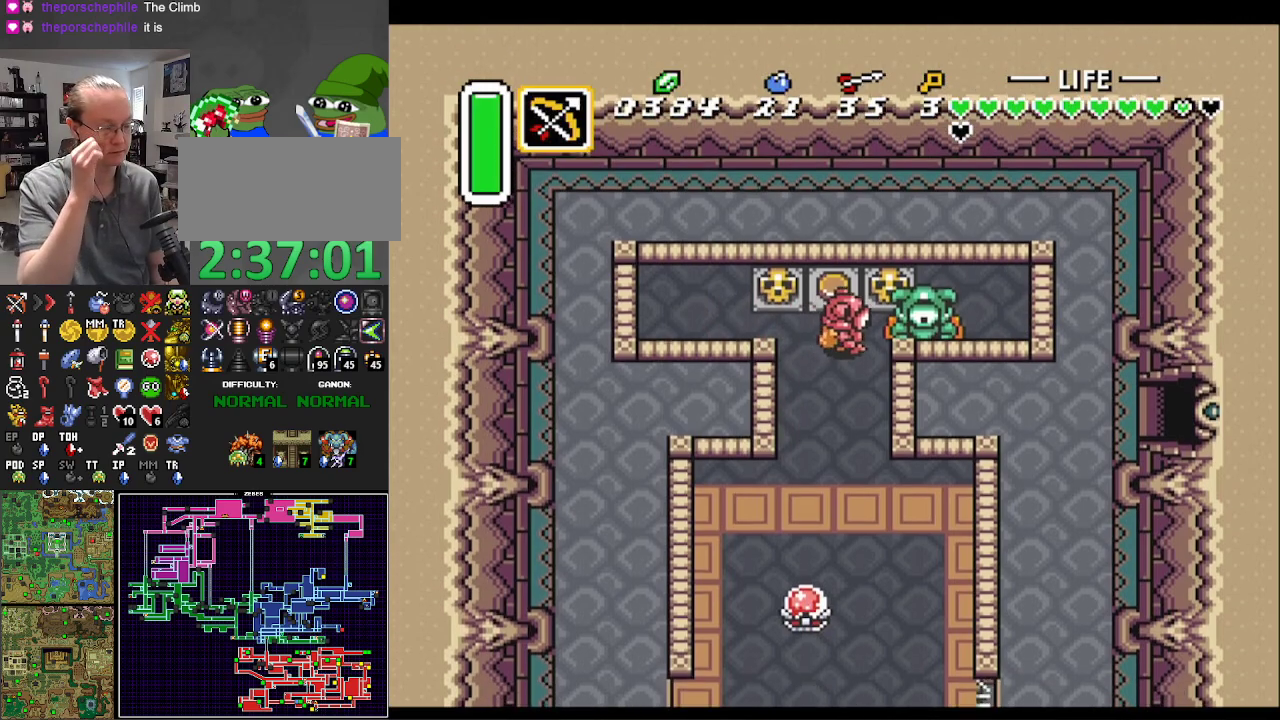
{"buttons": ["DPAD_DOWN", "DPAD_RIGHT"], "events": [[150, "DPAD_RIGHT", "down"]]}
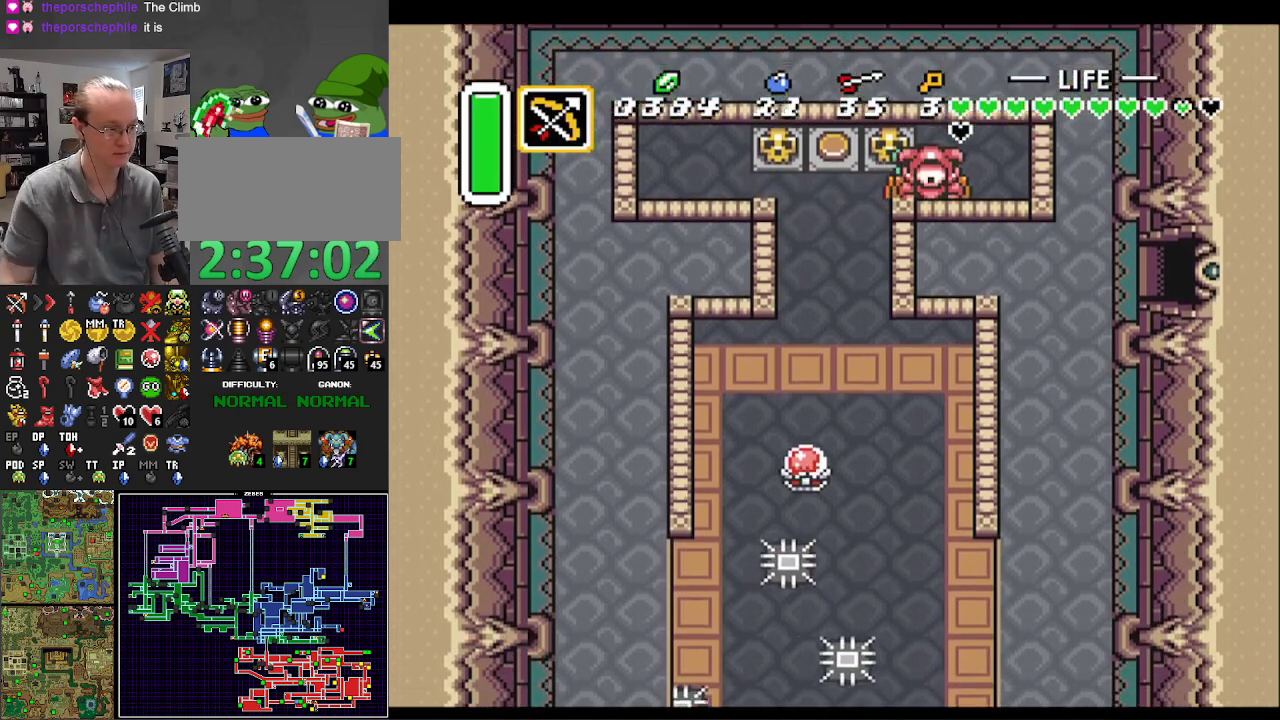
{"buttons": ["DPAD_DOWN", "DPAD_RIGHT"], "events": [[383, "DPAD_RIGHT", "up"], [400, "DPAD_RIGHT", "down"]]}
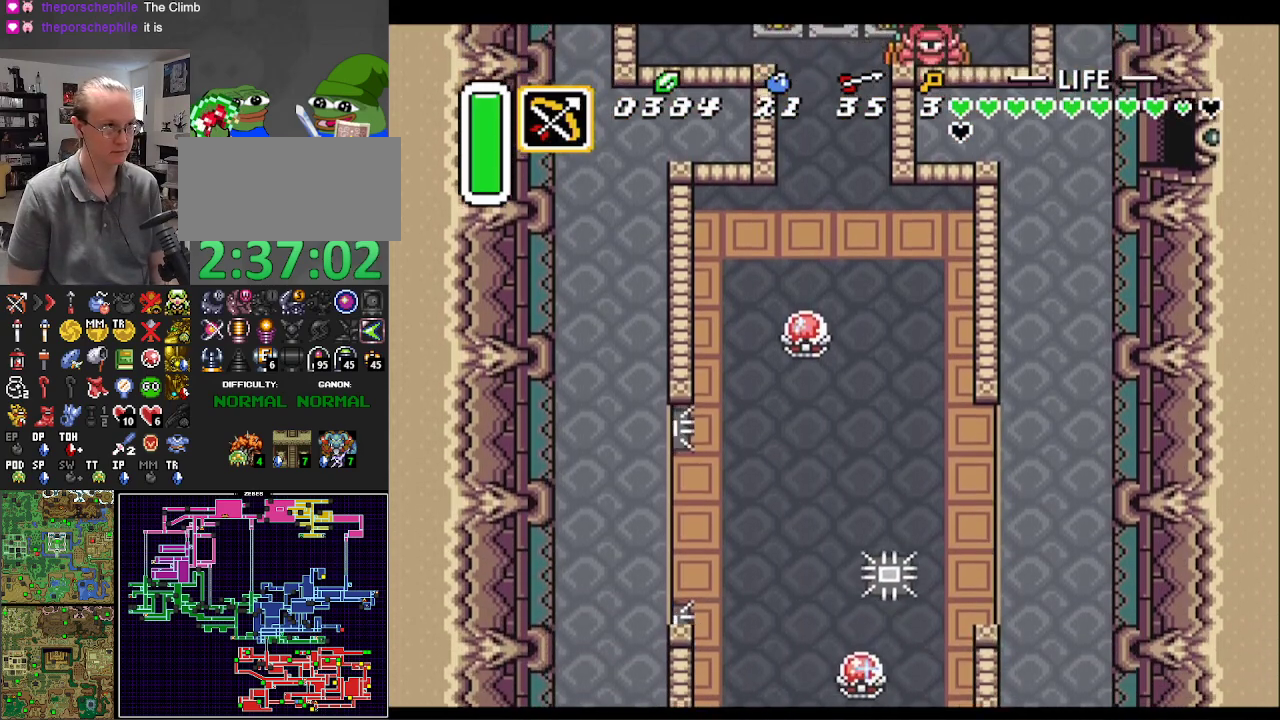
{"buttons": ["DPAD_DOWN", "DPAD_RIGHT"], "events": []}
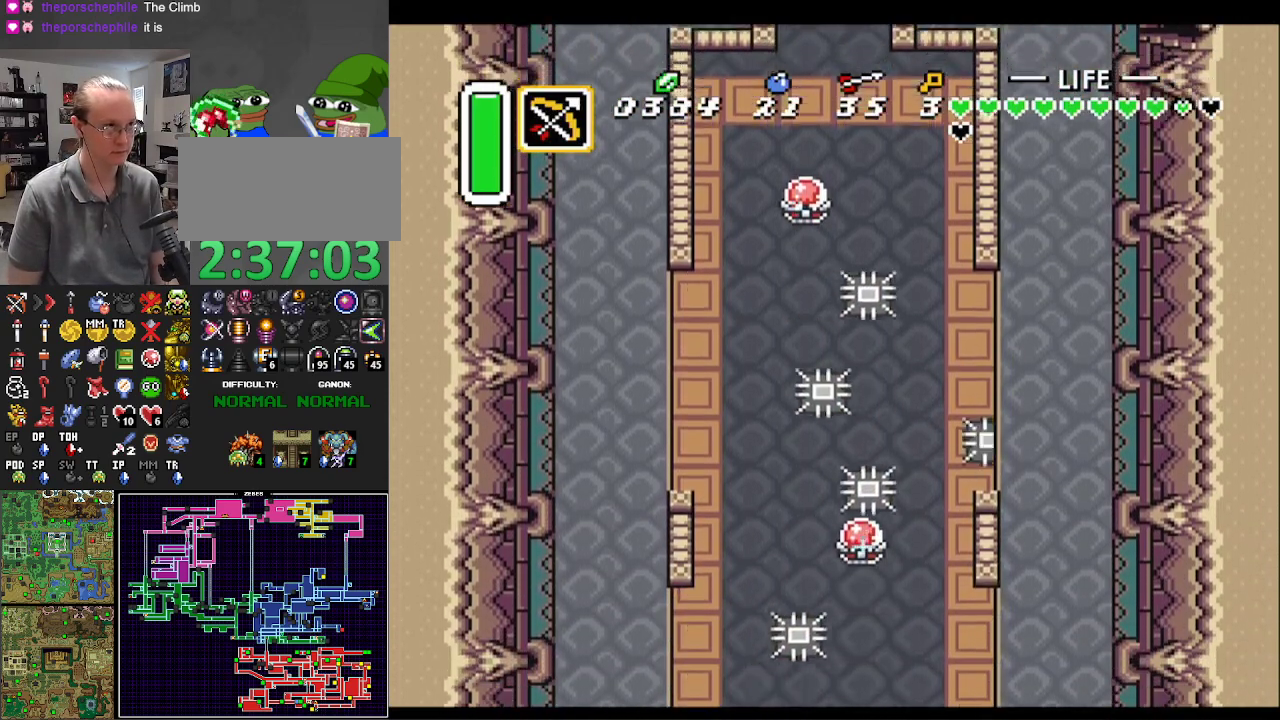
{"buttons": ["DPAD_DOWN", "DPAD_RIGHT"], "events": [[150, "DPAD_DOWN", "up"], [150, "DPAD_RIGHT", "up"], [383, "DPAD_DOWN", "down"], [400, "DPAD_RIGHT", "down"]]}
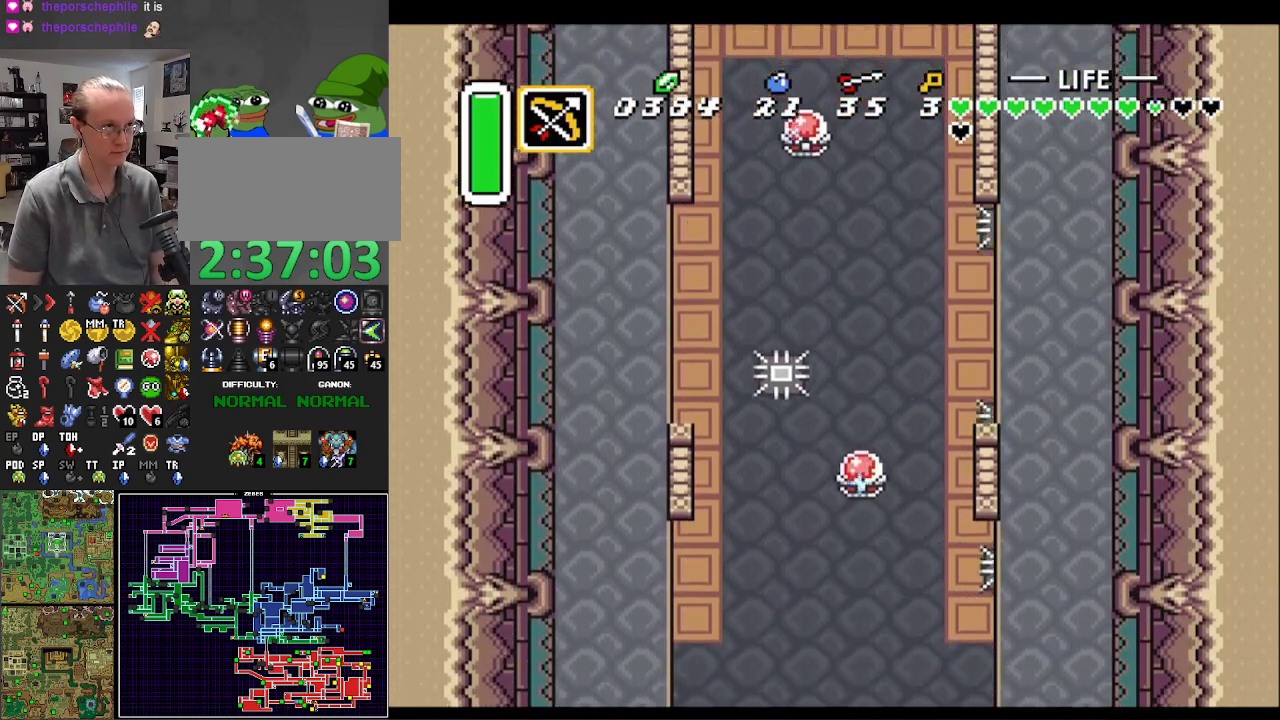
{"buttons": ["DPAD_DOWN"], "events": [[333, "DPAD_RIGHT", "up"]]}
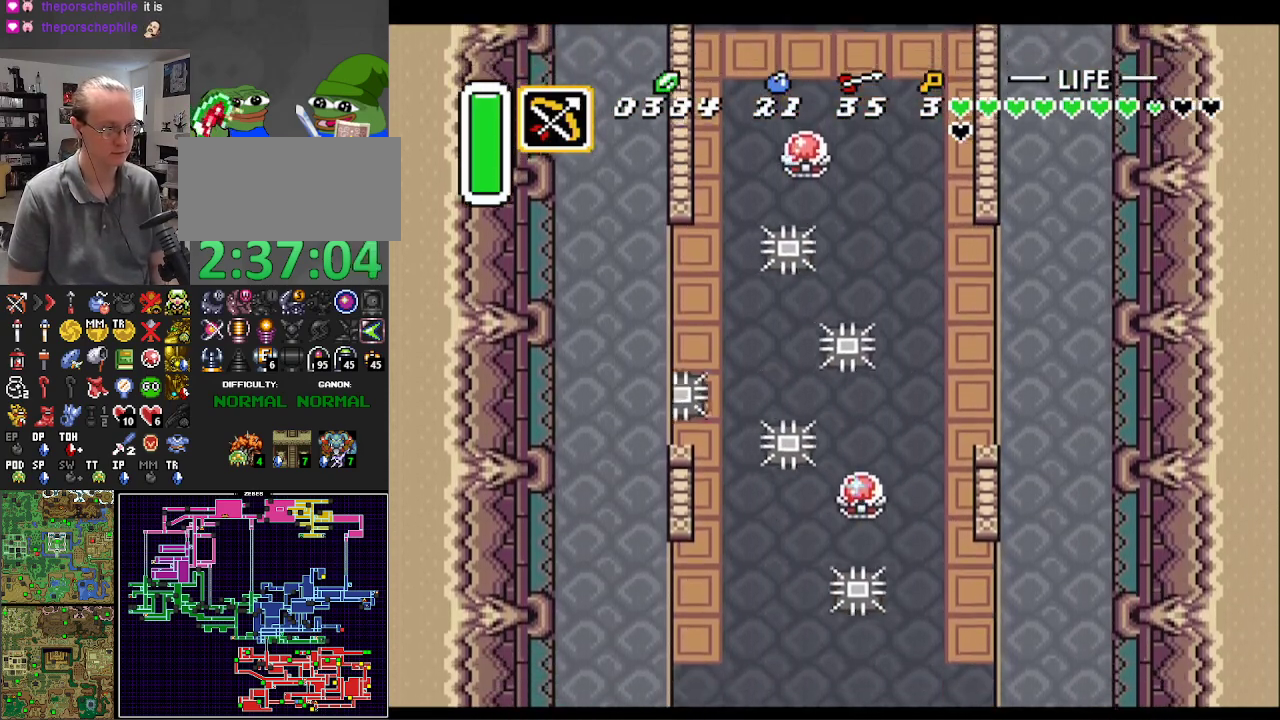
{"buttons": ["DPAD_DOWN", "DPAD_LEFT"], "events": [[300, "DPAD_LEFT", "down"]]}
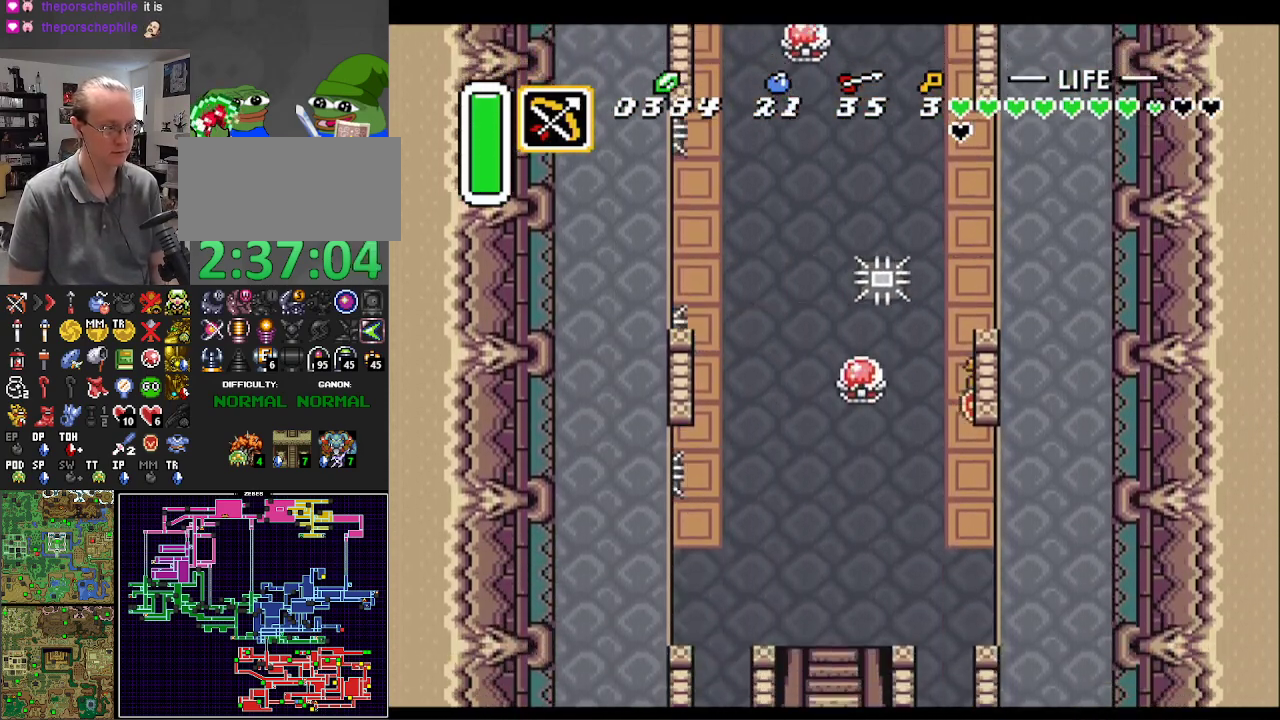
{"buttons": ["DPAD_DOWN", "DPAD_LEFT"], "events": [[83, "DPAD_LEFT", "up"], [283, "DPAD_LEFT", "down"]]}
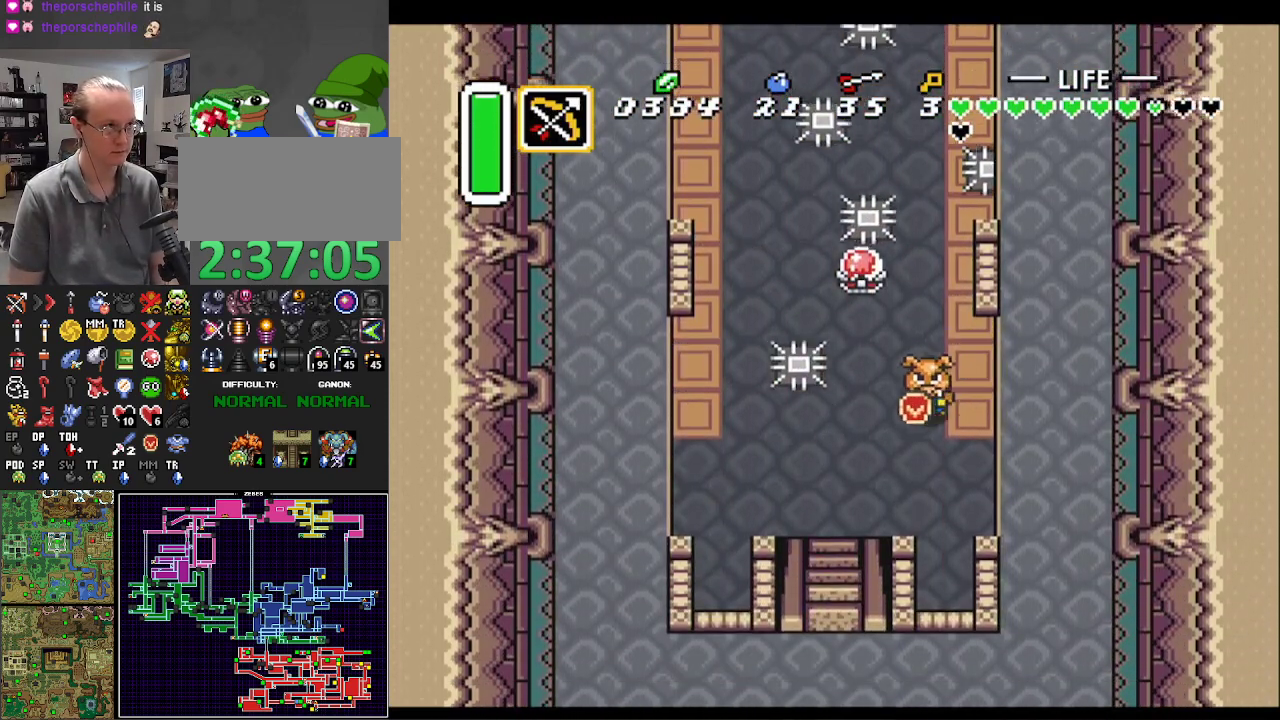
{"buttons": ["DPAD_DOWN"], "events": [[417, "DPAD_LEFT", "up"]]}
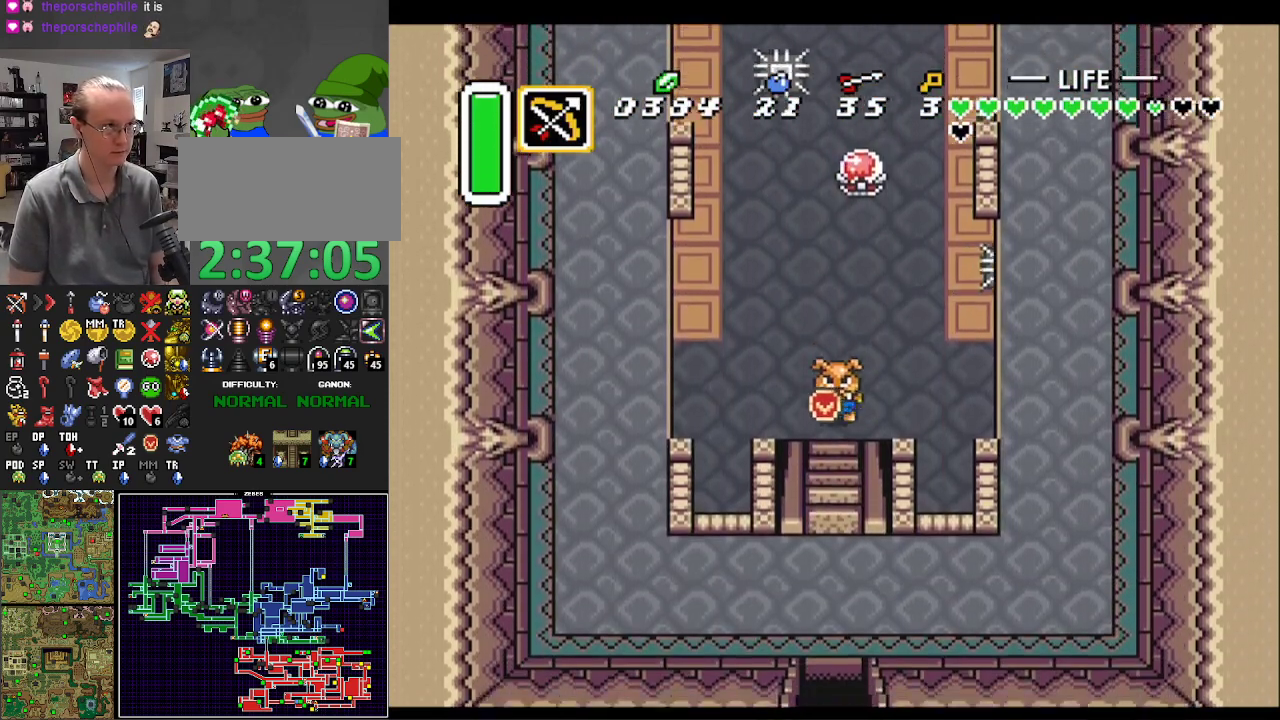
{"buttons": ["DPAD_DOWN", "DPAD_RIGHT"], "events": [[250, "DPAD_RIGHT", "down"]]}
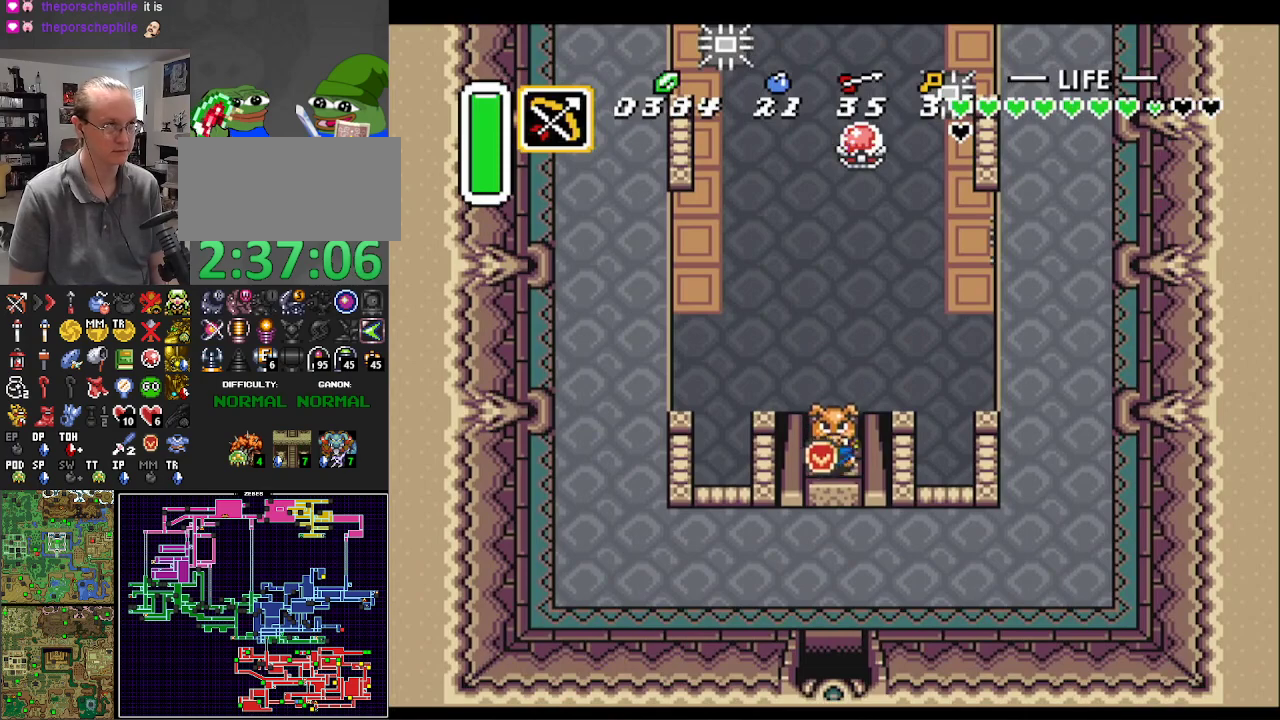
{"buttons": ["DPAD_RIGHT"], "events": [[433, "DPAD_DOWN", "up"]]}
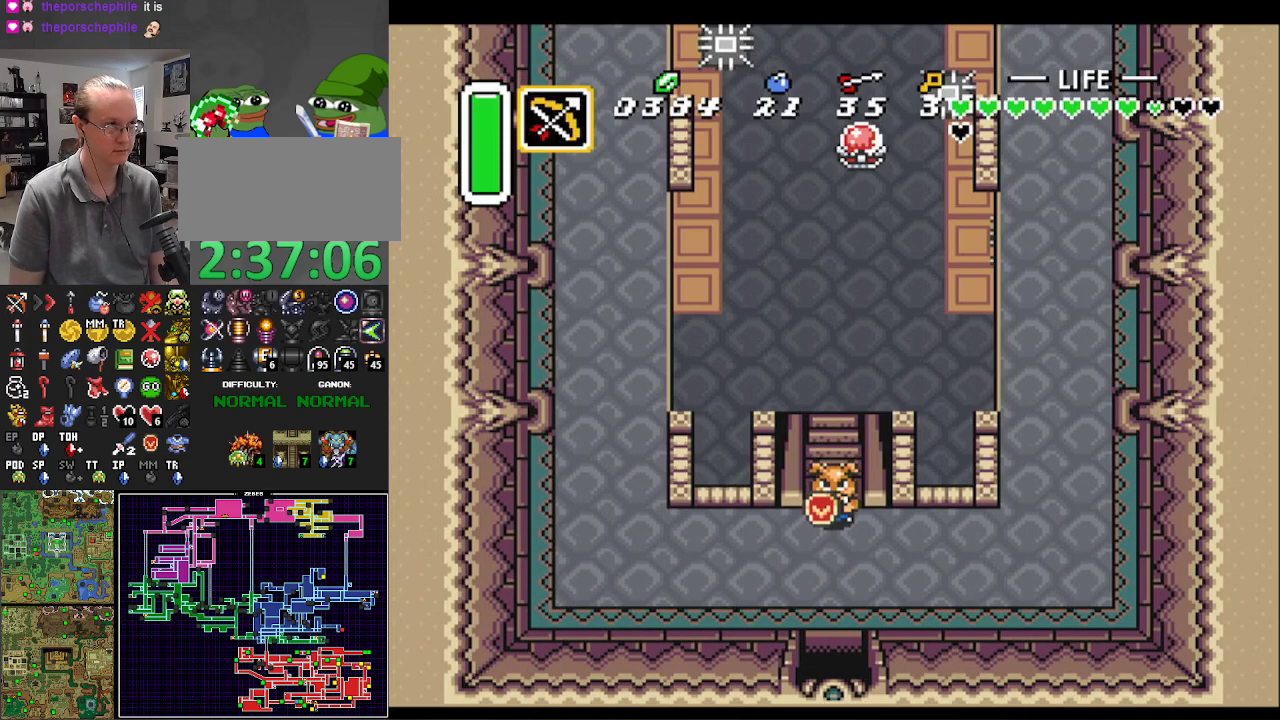
{"buttons": ["DPAD_RIGHT"], "events": []}
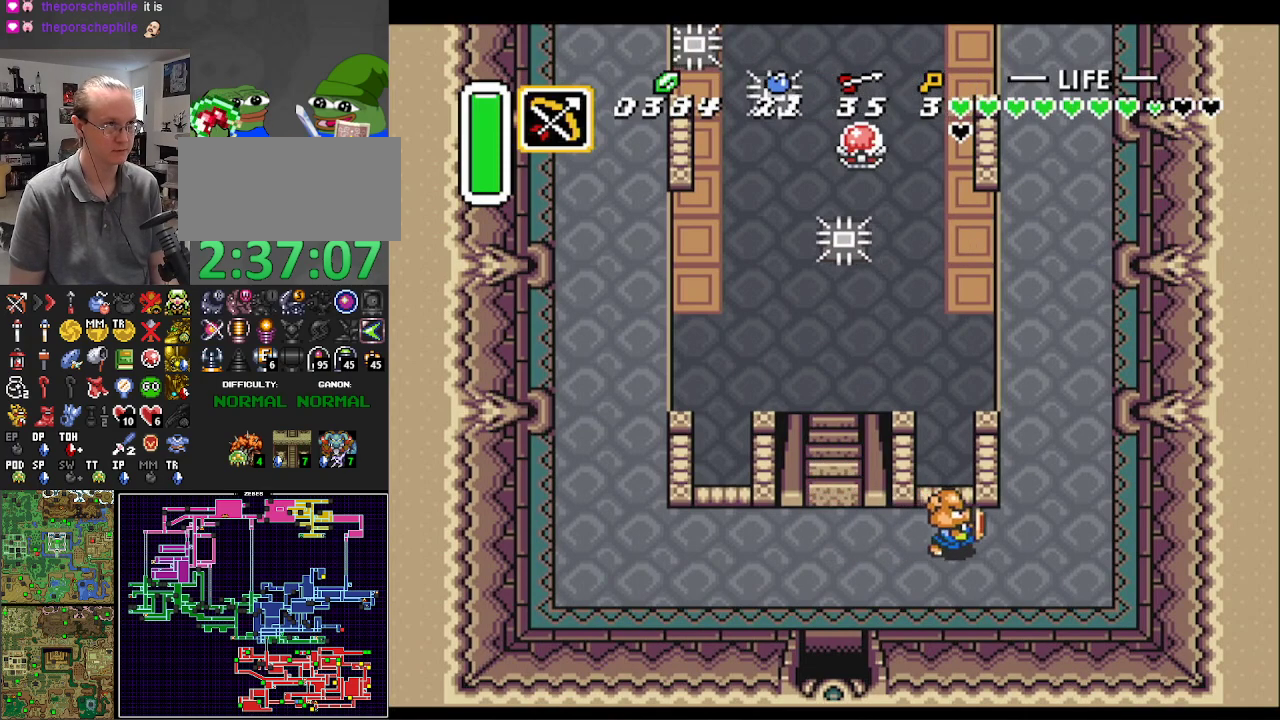
{"buttons": ["A", "DPAD_UP"], "events": [[200, "A", "down"], [250, "DPAD_UP", "down"], [267, "DPAD_RIGHT", "up"]]}
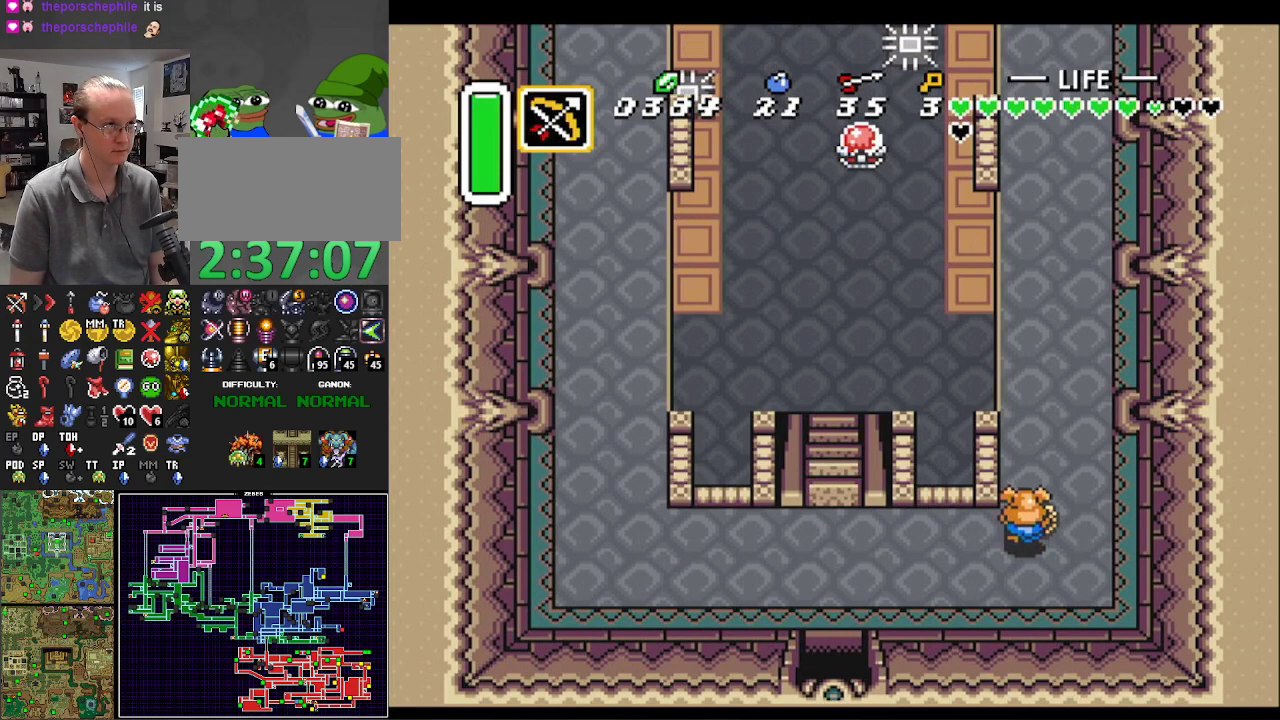
{"buttons": ["A"], "events": [[83, "DPAD_UP", "up"]]}
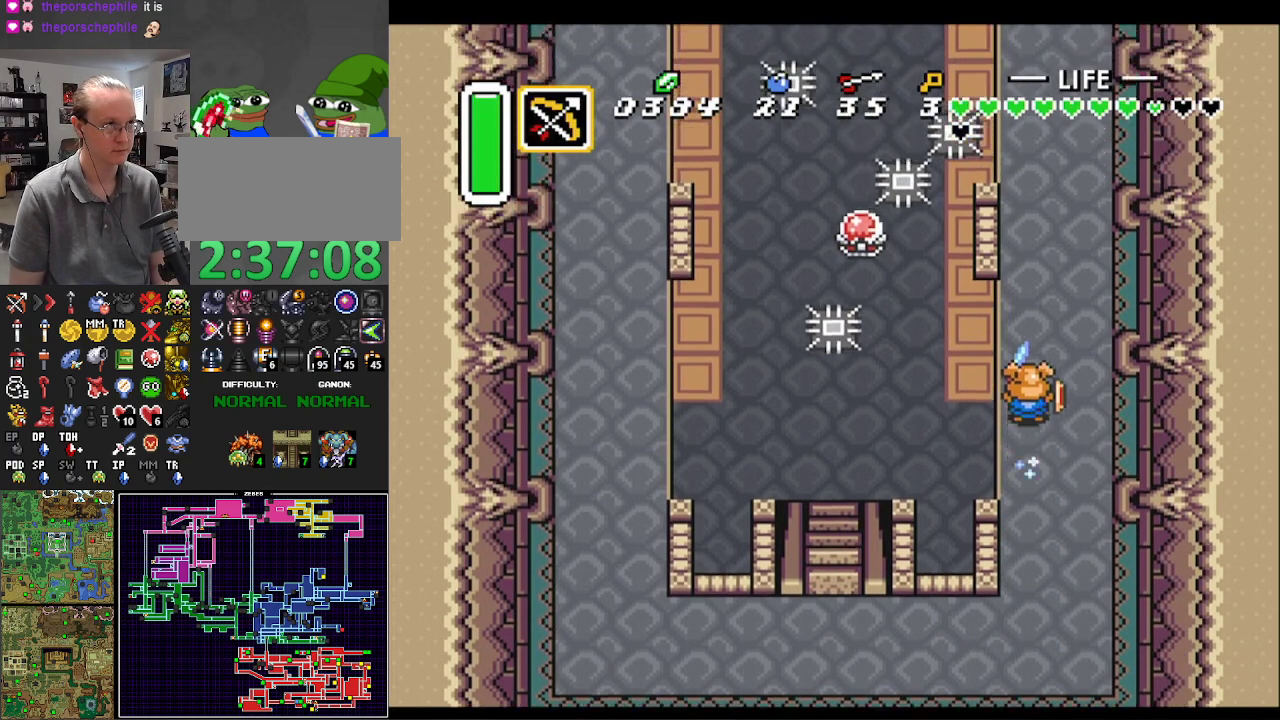
{"buttons": ["A"], "events": []}
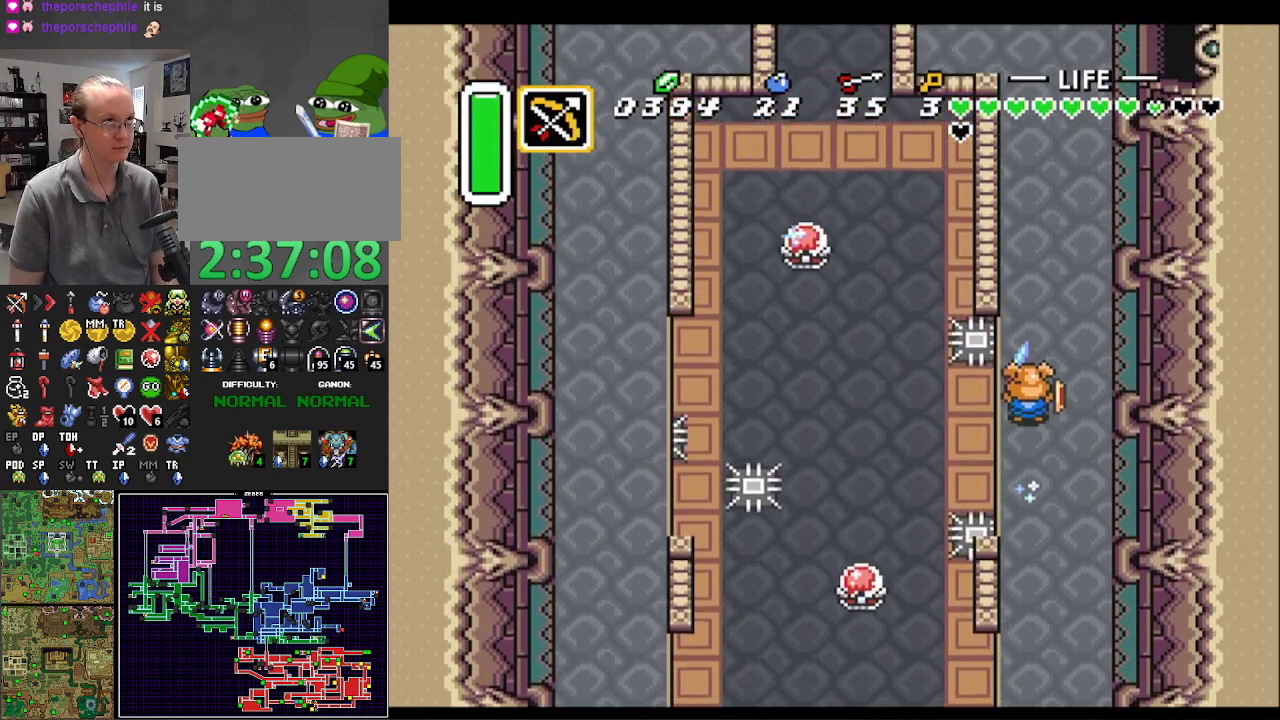
{"buttons": ["DPAD_RIGHT"], "events": [[467, "DPAD_RIGHT", "down"], [500, "A", "up"]]}
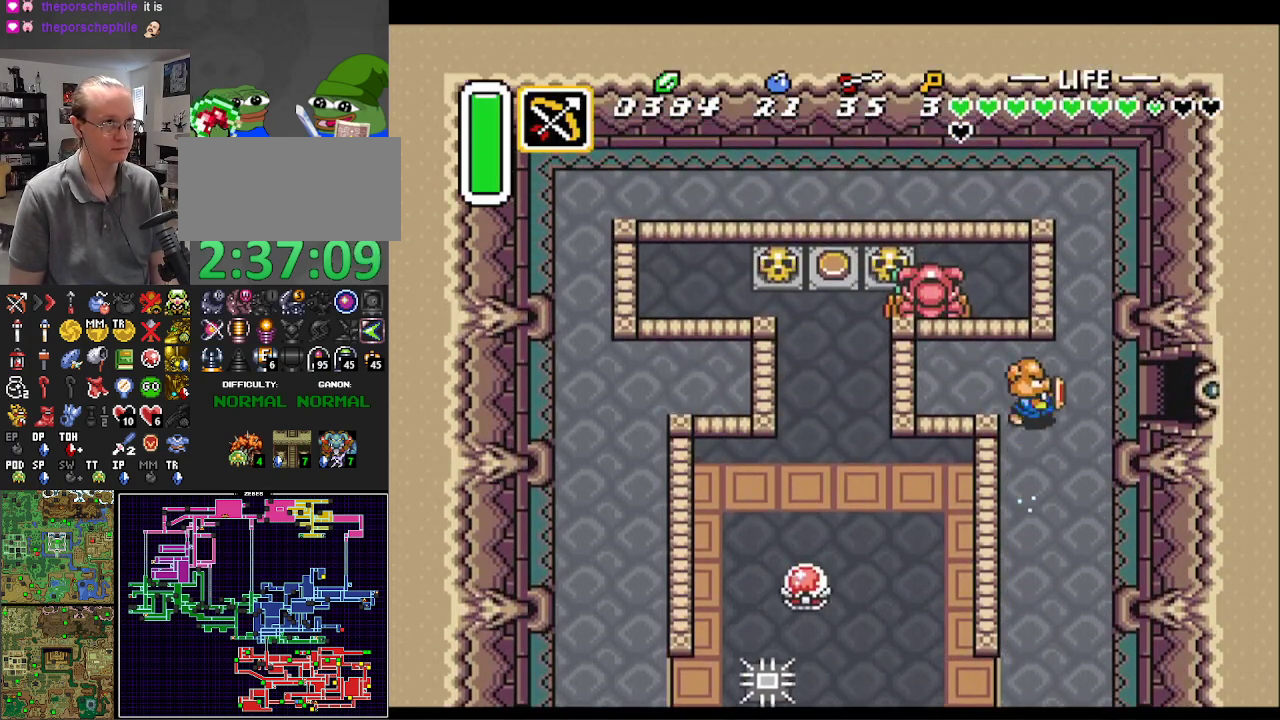
{"buttons": ["DPAD_RIGHT"], "events": []}
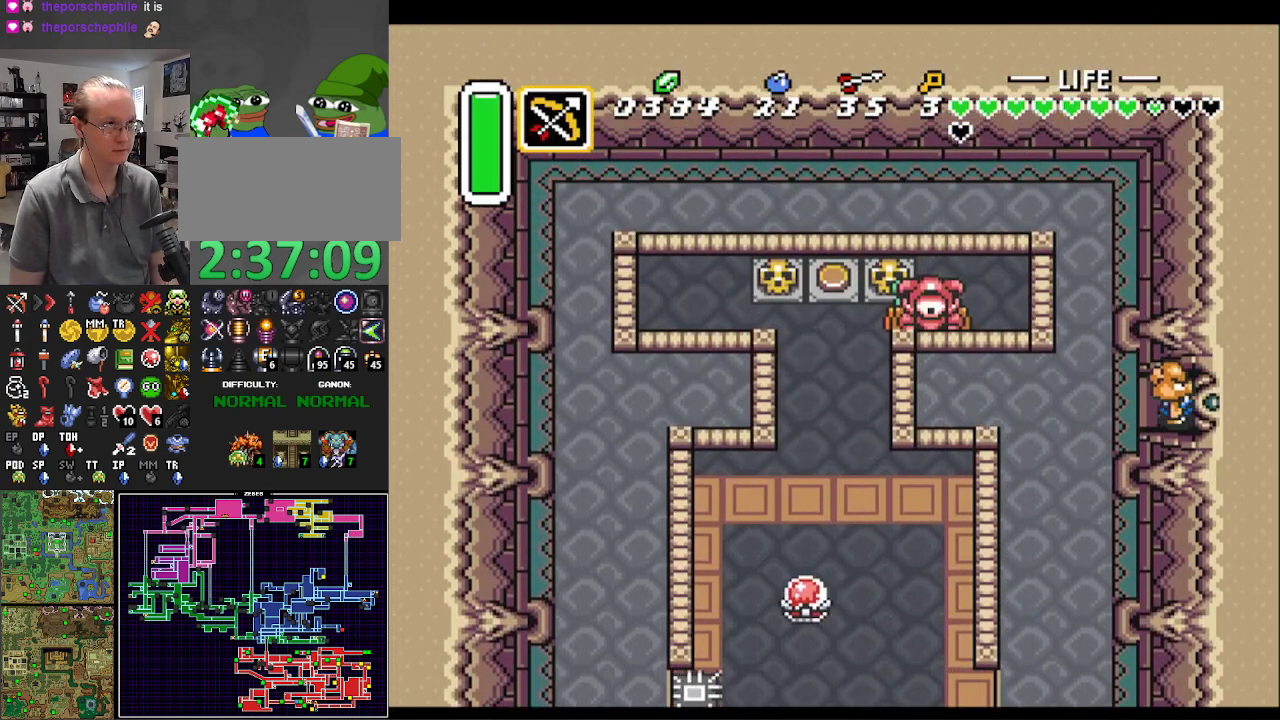
{"buttons": ["DPAD_RIGHT"], "events": []}
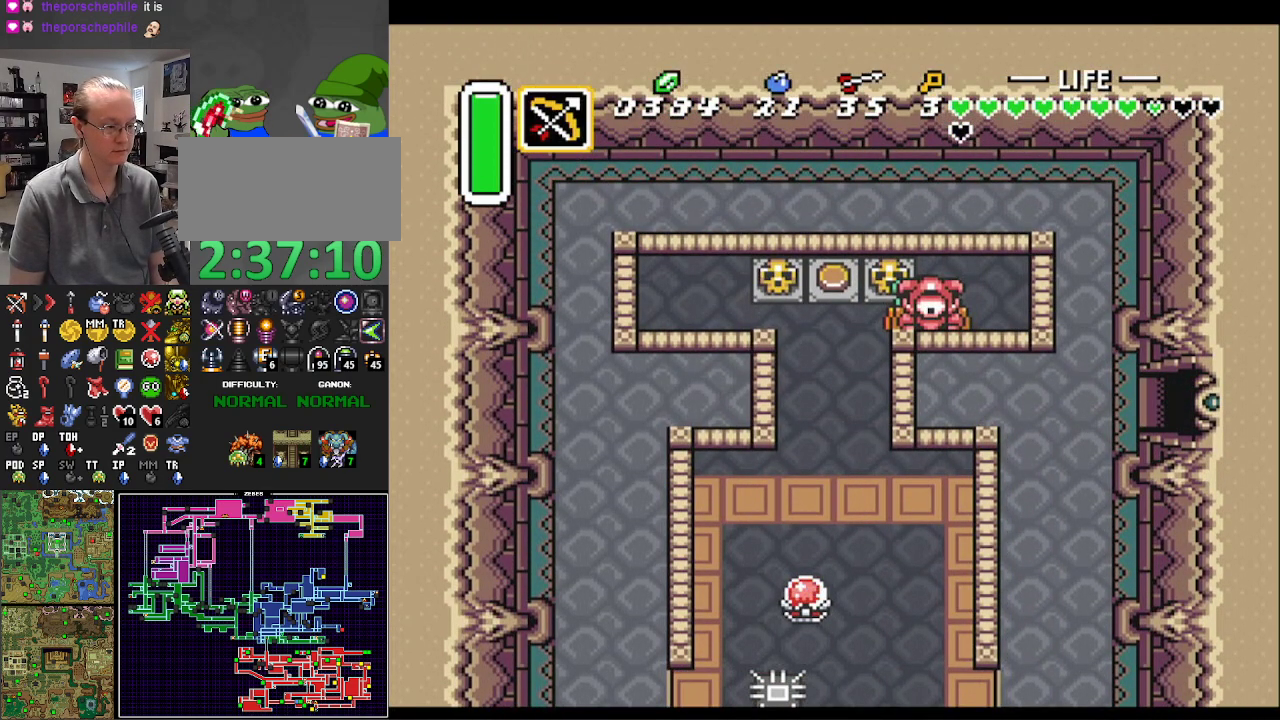
{"buttons": ["DPAD_RIGHT"], "events": []}
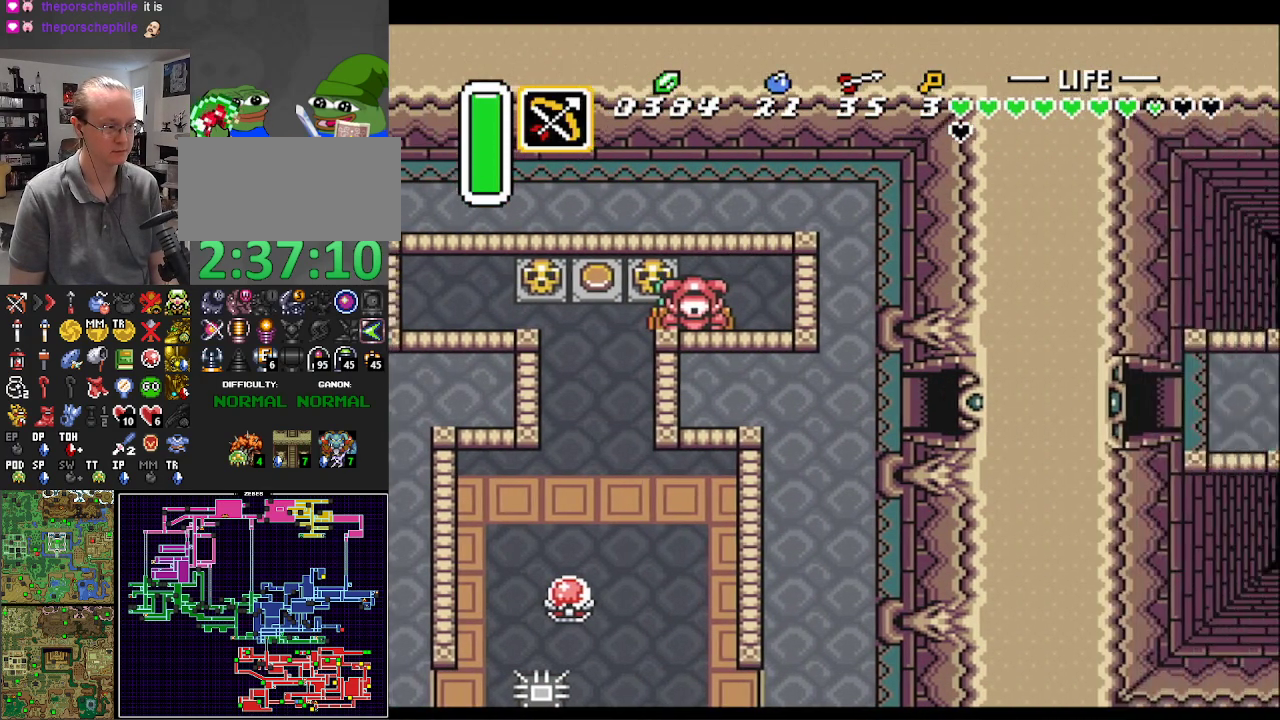
{"buttons": ["DPAD_RIGHT"], "events": []}
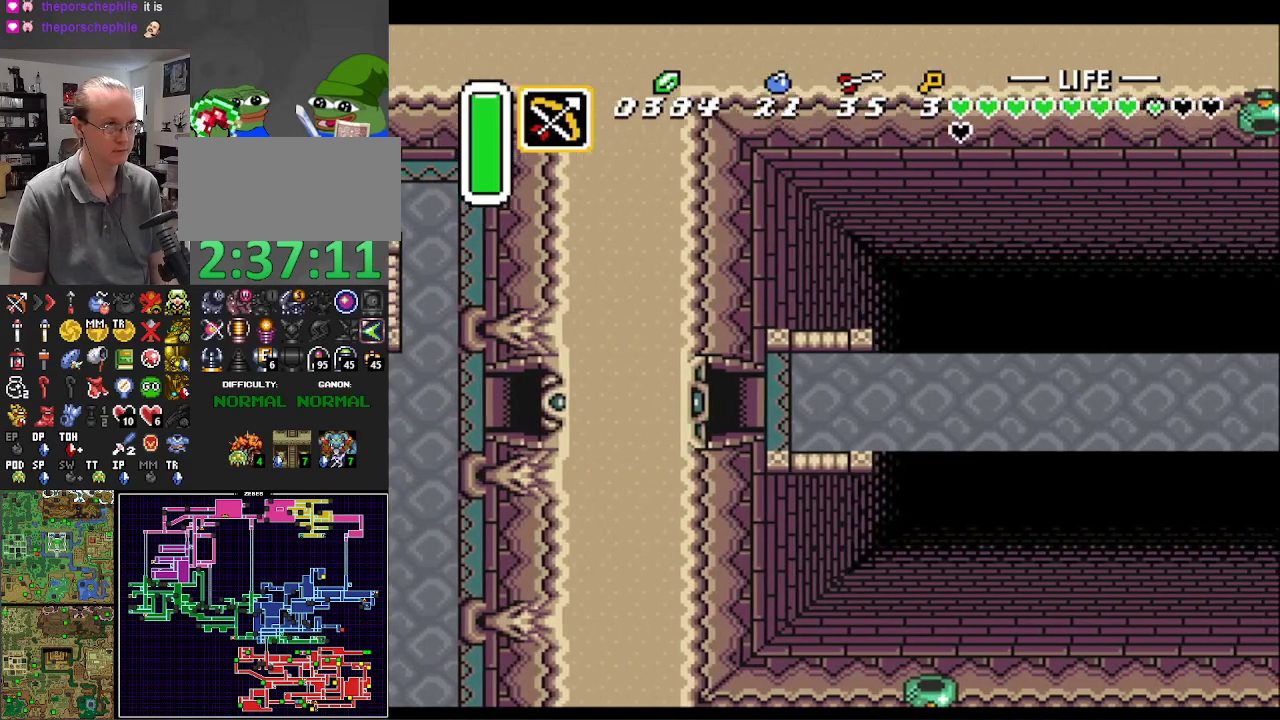
{"buttons": ["DPAD_RIGHT"], "events": []}
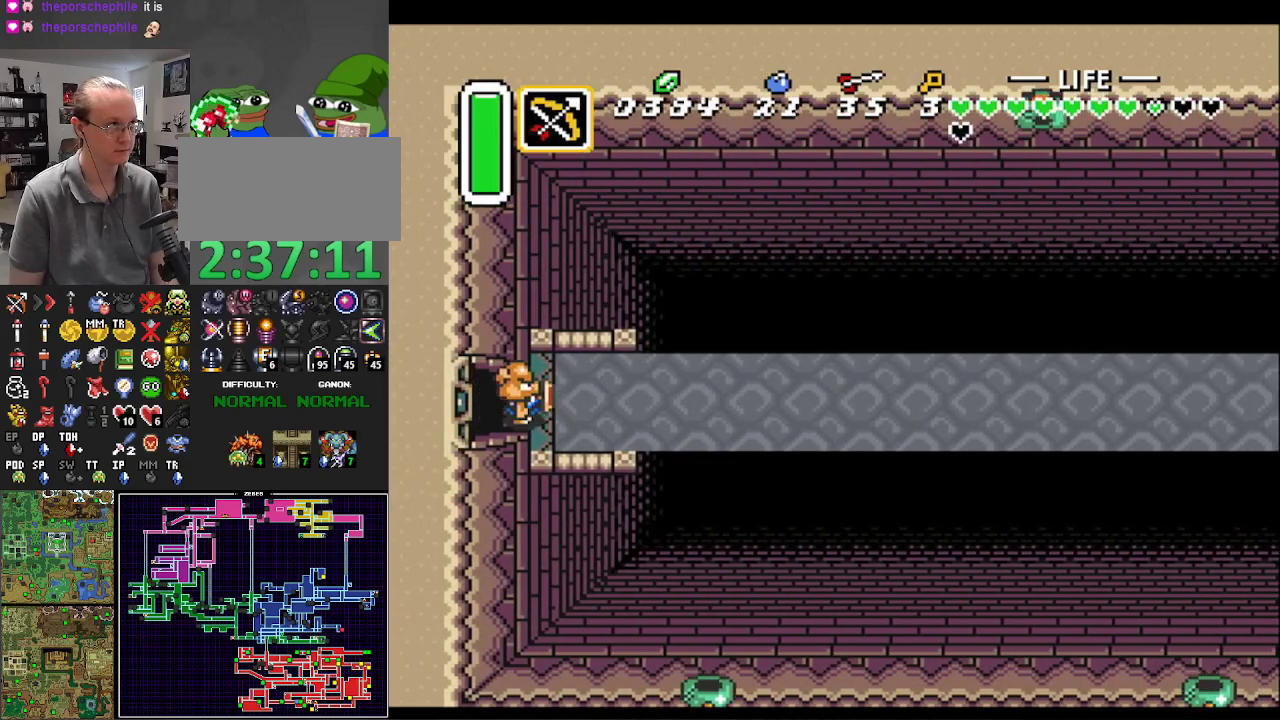
{"buttons": ["DPAD_RIGHT"], "events": []}
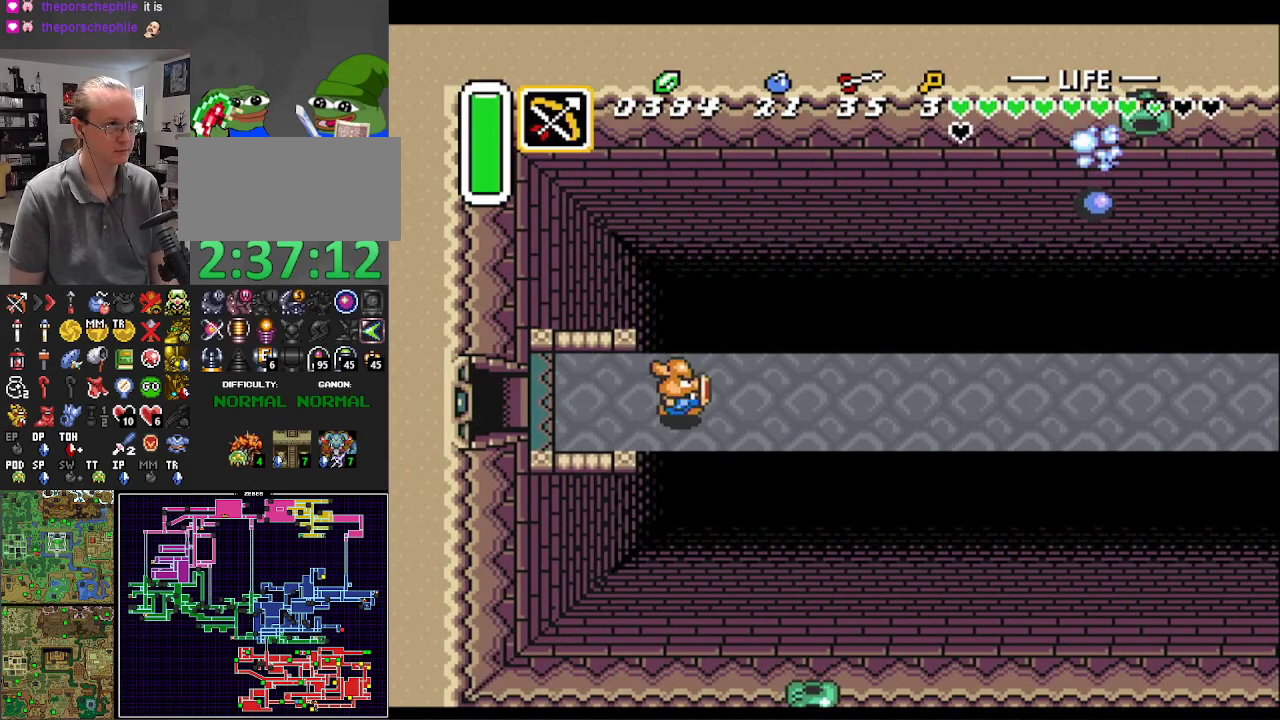
{"buttons": ["DPAD_RIGHT"], "events": []}
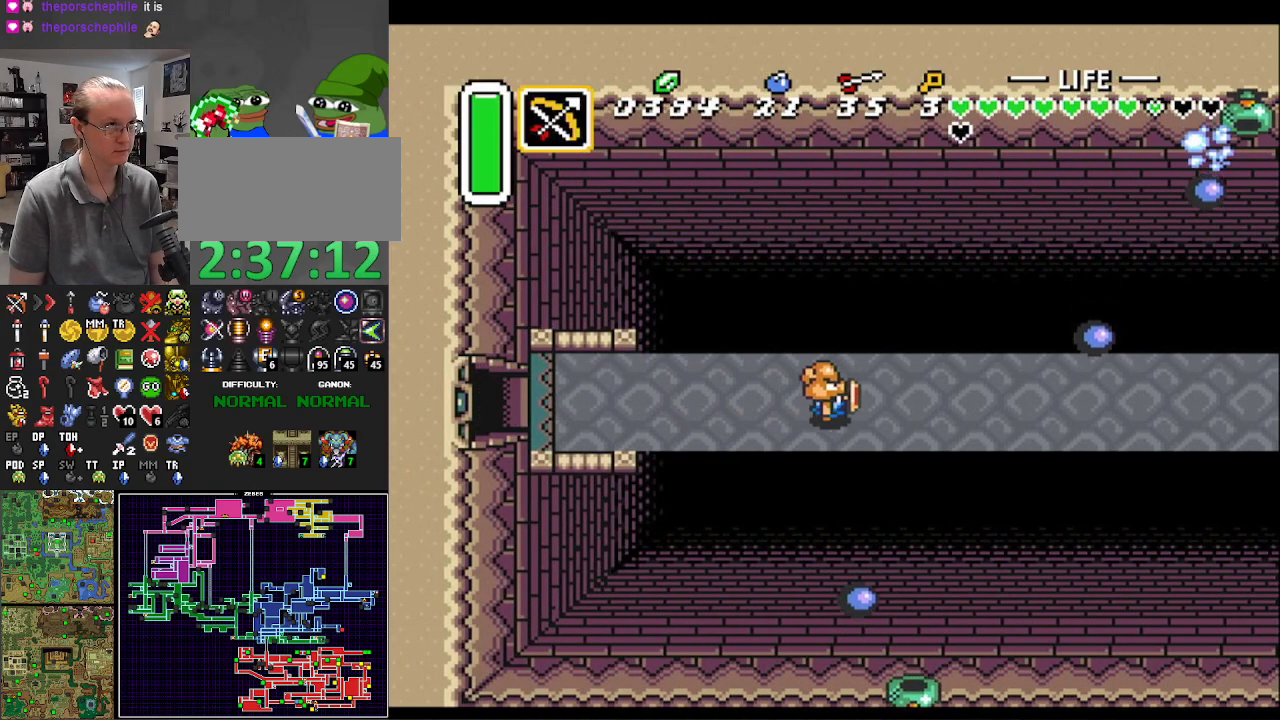
{"buttons": ["DPAD_RIGHT"], "events": []}
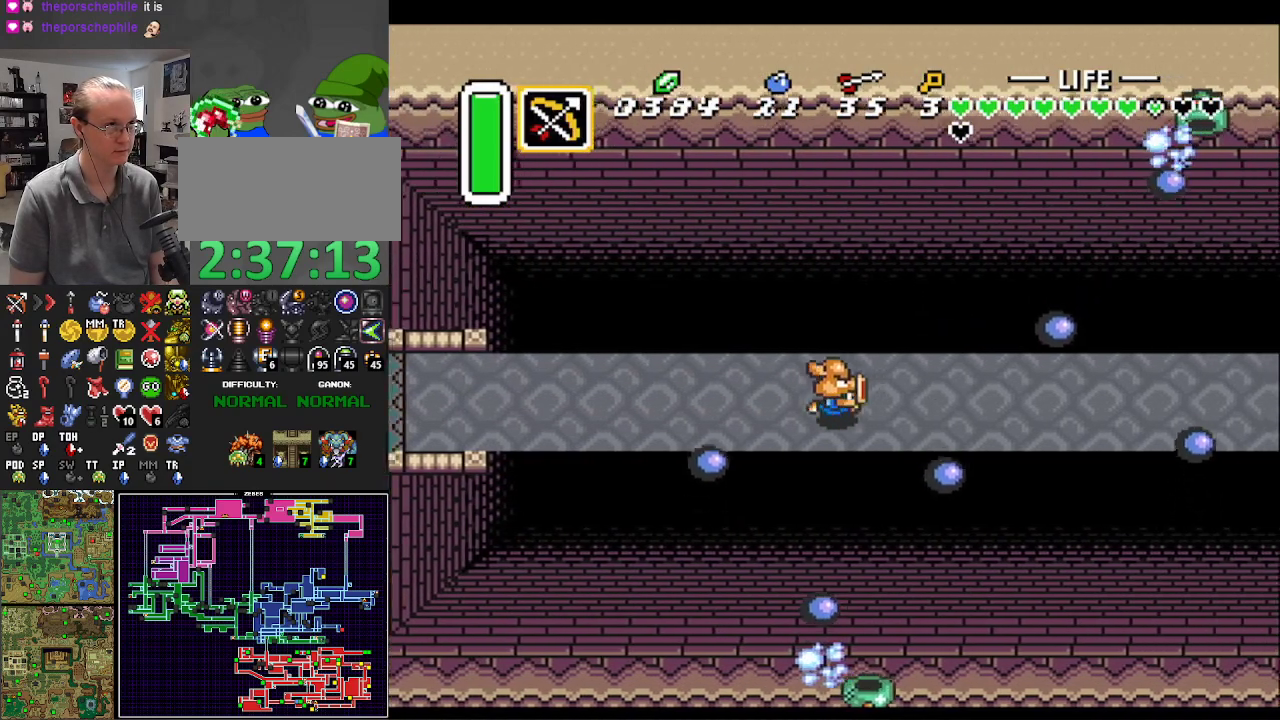
{"buttons": ["DPAD_RIGHT"], "events": []}
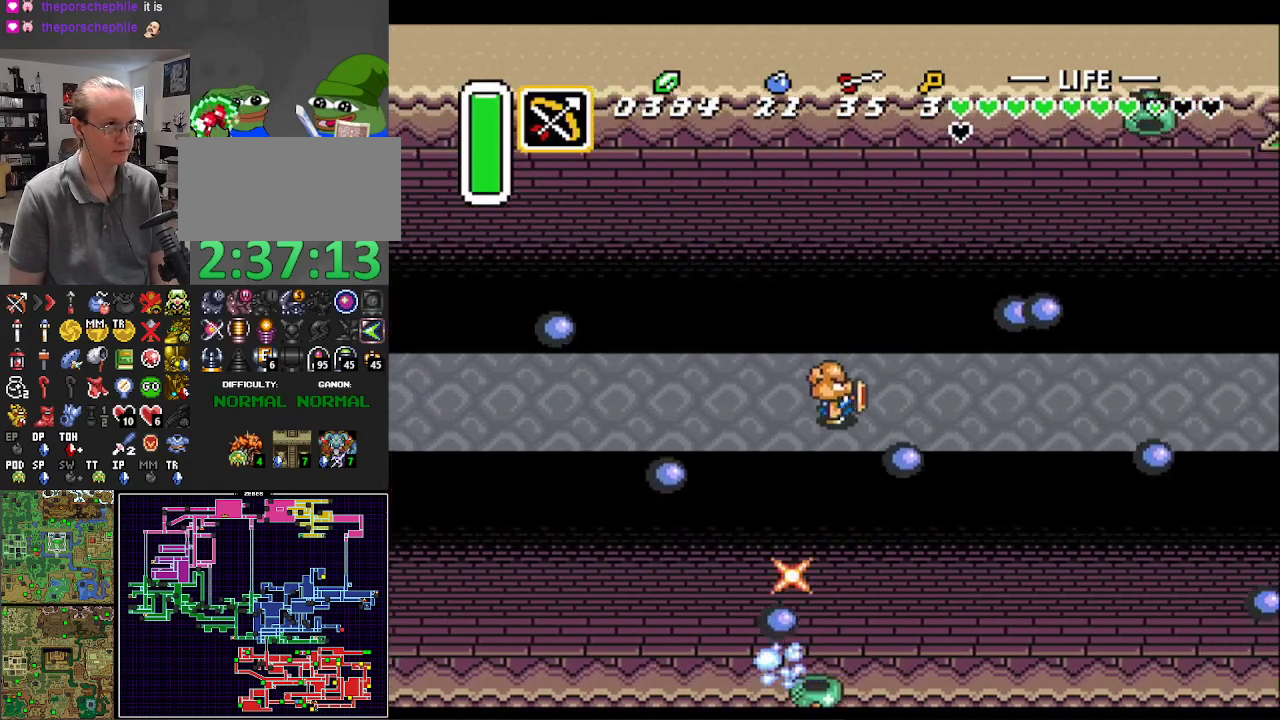
{"buttons": ["DPAD_RIGHT"], "events": []}
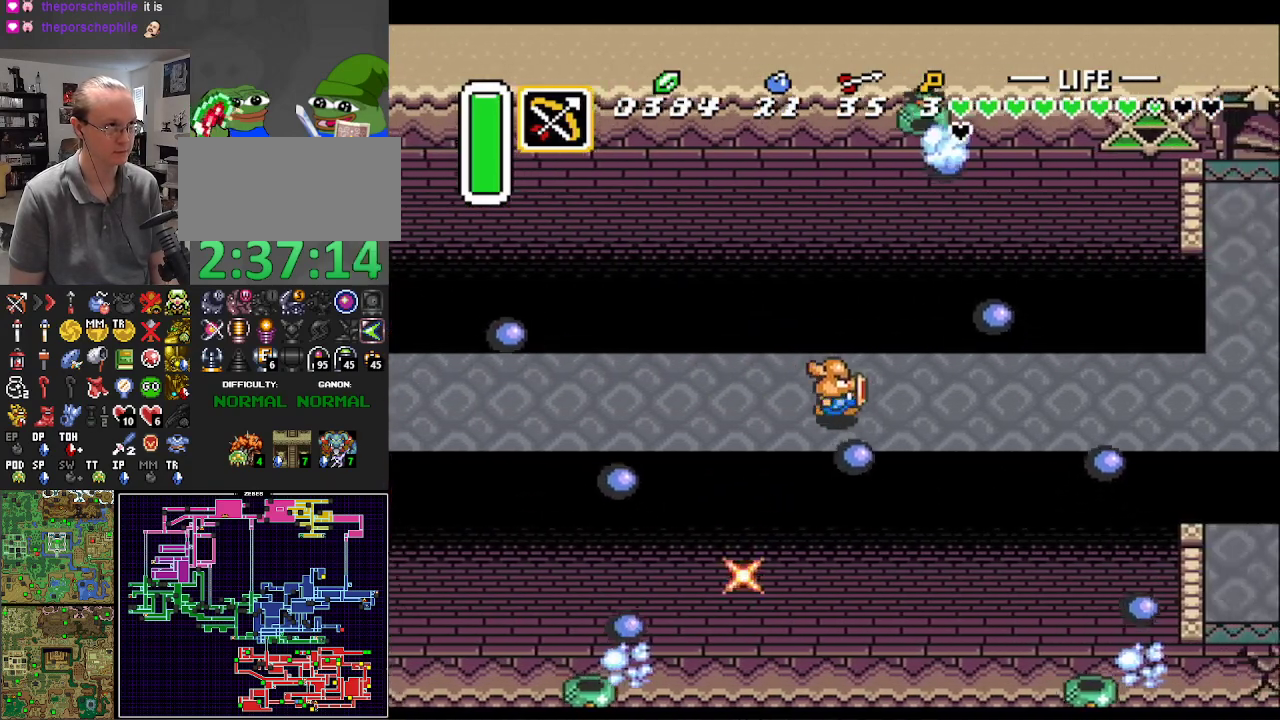
{"buttons": ["DPAD_RIGHT"], "events": []}
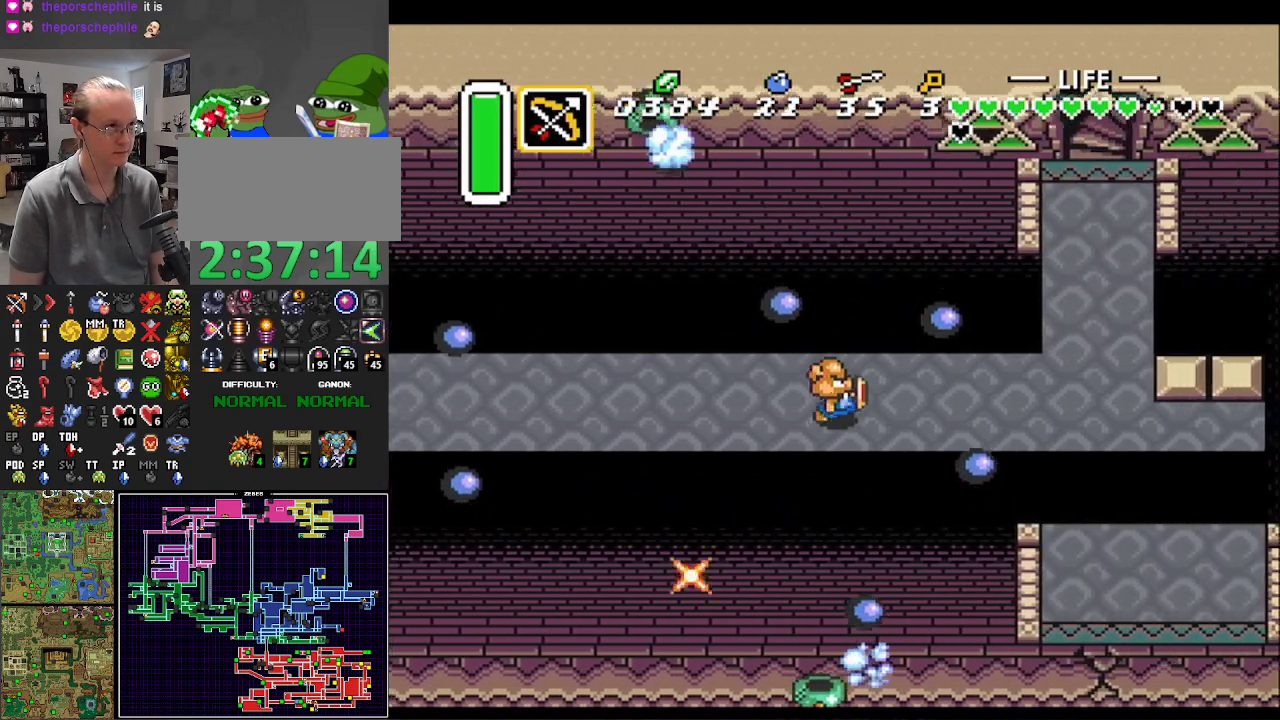
{"buttons": ["DPAD_RIGHT"], "events": [[183, "DPAD_RIGHT", "up"], [317, "DPAD_RIGHT", "down"]]}
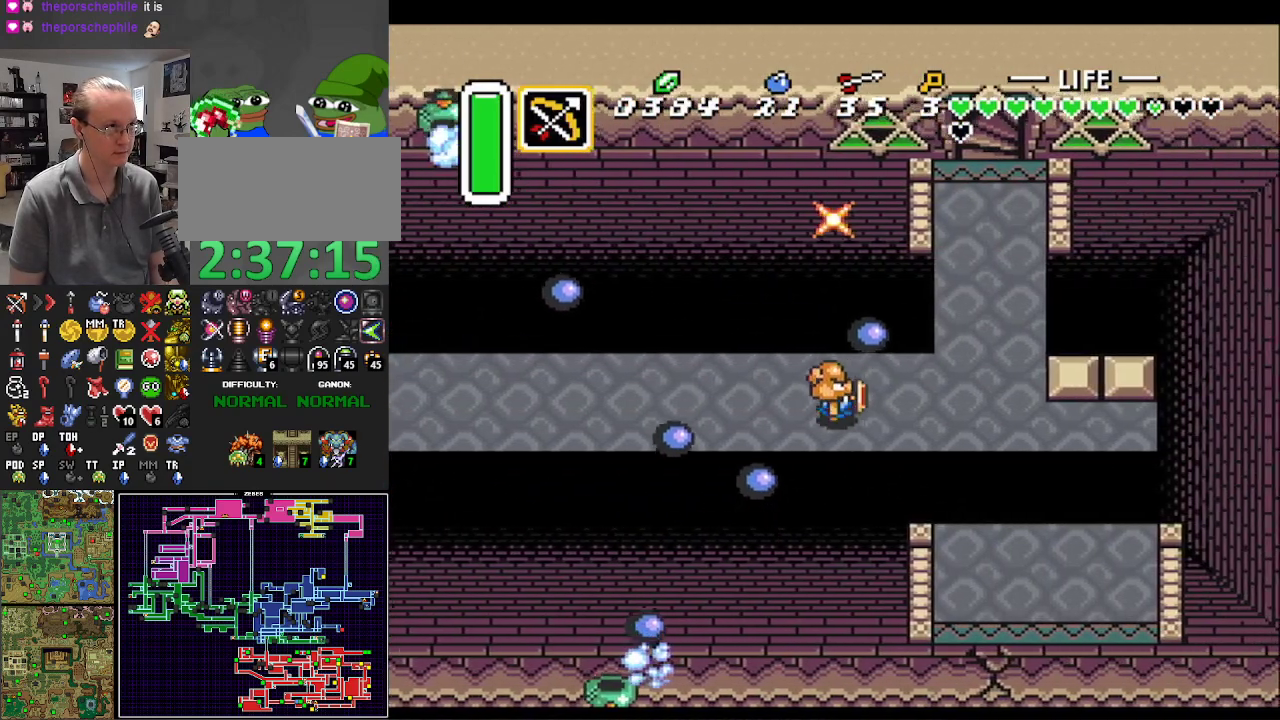
{"buttons": ["A", "DPAD_RIGHT"], "events": [[467, "A", "down"]]}